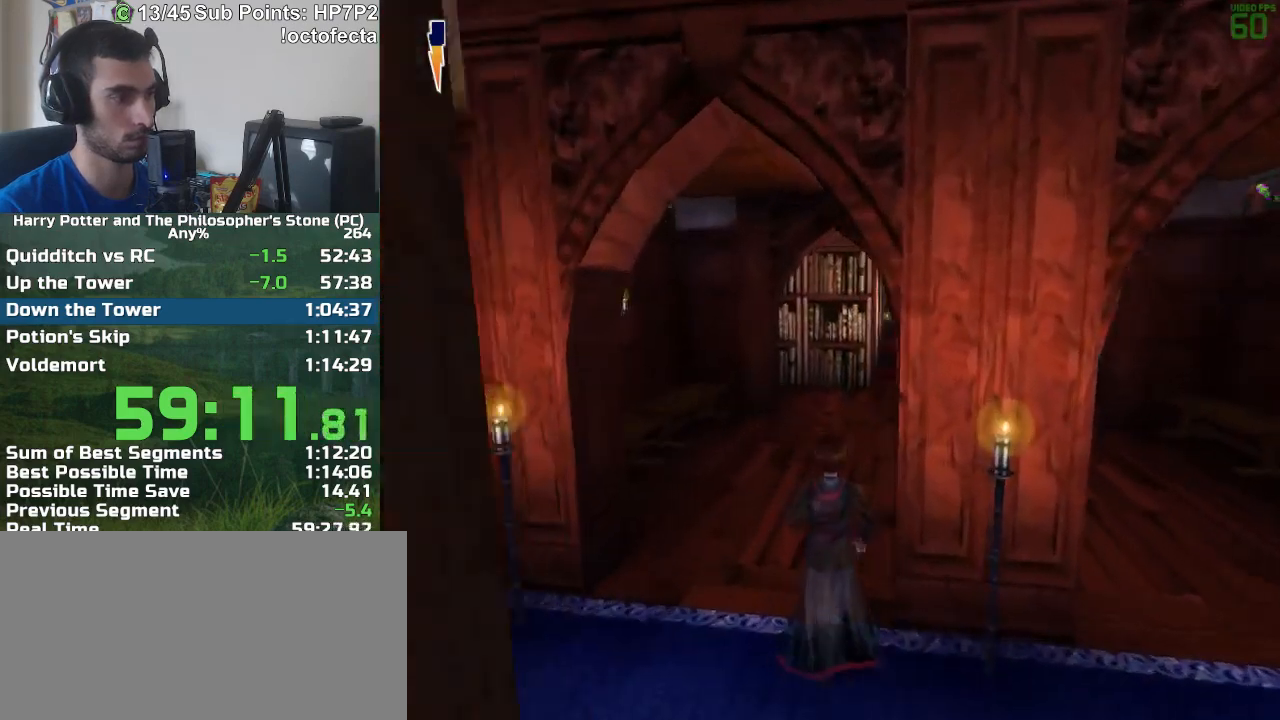
Gameplay with keyboard and mouse; each line is a JSON object with the keys and mouse buttons held at the frame after it. "events" lists presses ("down") and releases ("up") of "a", "d", "down", "e", "escape", "f", "f1", "f2", "f4", "left", "q", "r", "right", "s", "shift", "space", "tab", "up", "w", "mouse_left" and "mouse_right" between this image and that frame as [ms after this image, input, new state], when the widget could be followed in between. "mouse_left", "mouse_right" = the "left", "right" buttons of the "mouse" list. No other keys are recorded. Mouse movement is not recorded.
{"keys": ["w"], "mouse": [], "events": []}
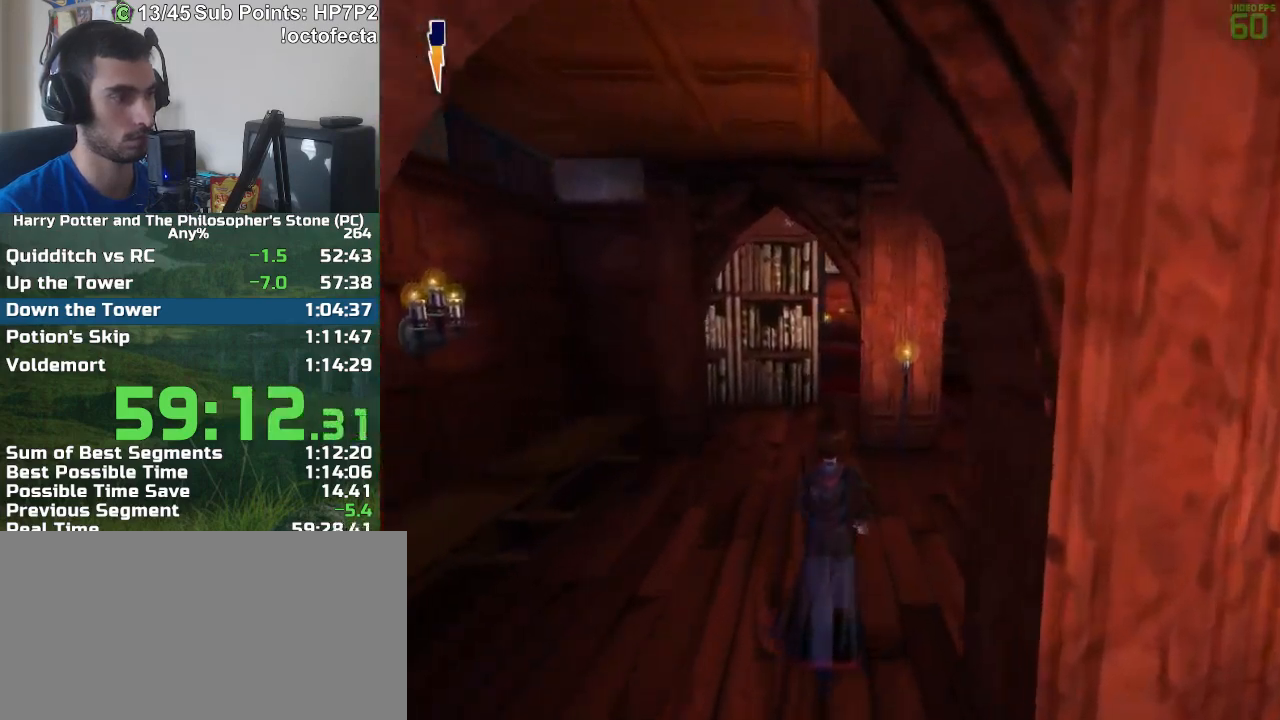
{"keys": ["w"], "mouse": [], "events": []}
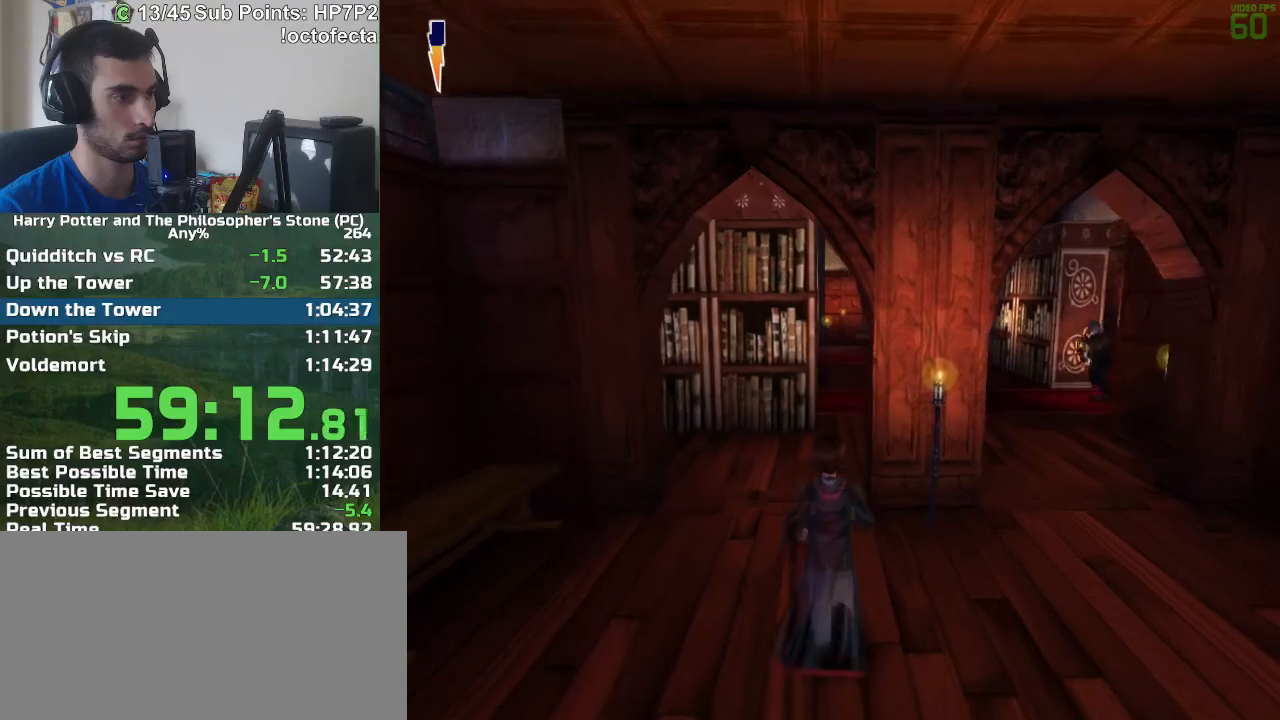
{"keys": ["w"], "mouse": [], "events": []}
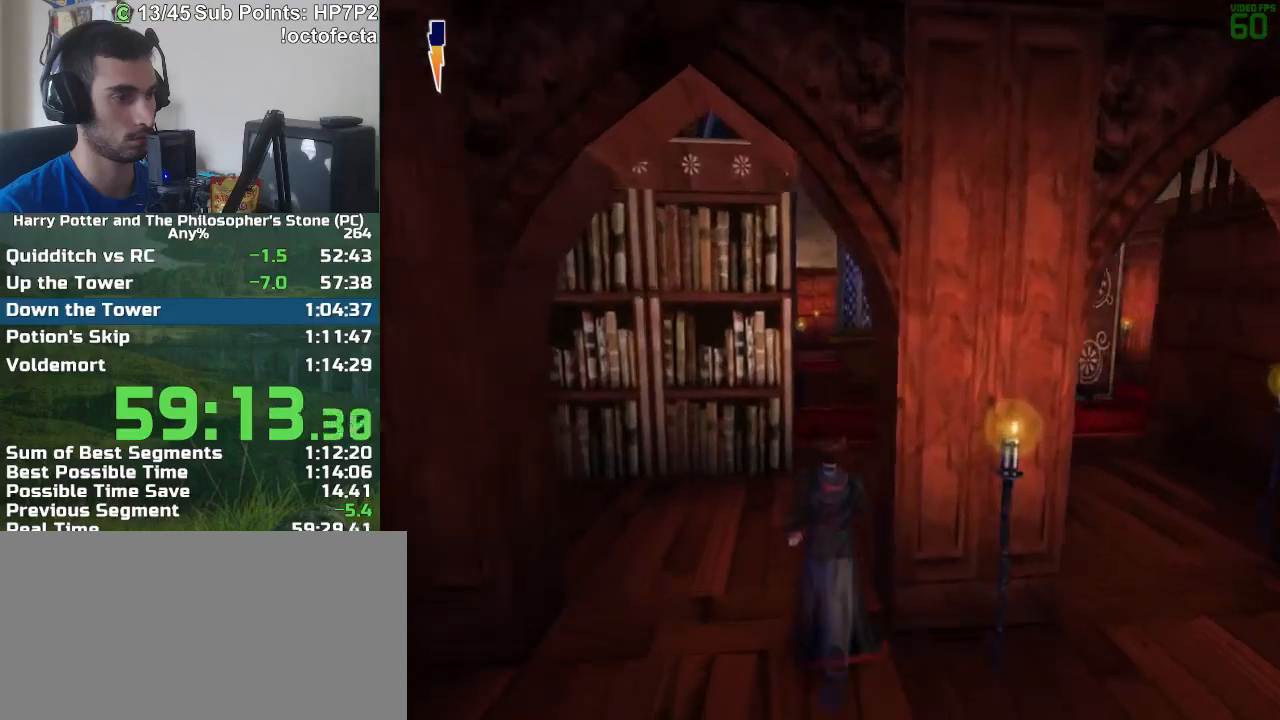
{"keys": ["w"], "mouse": [], "events": []}
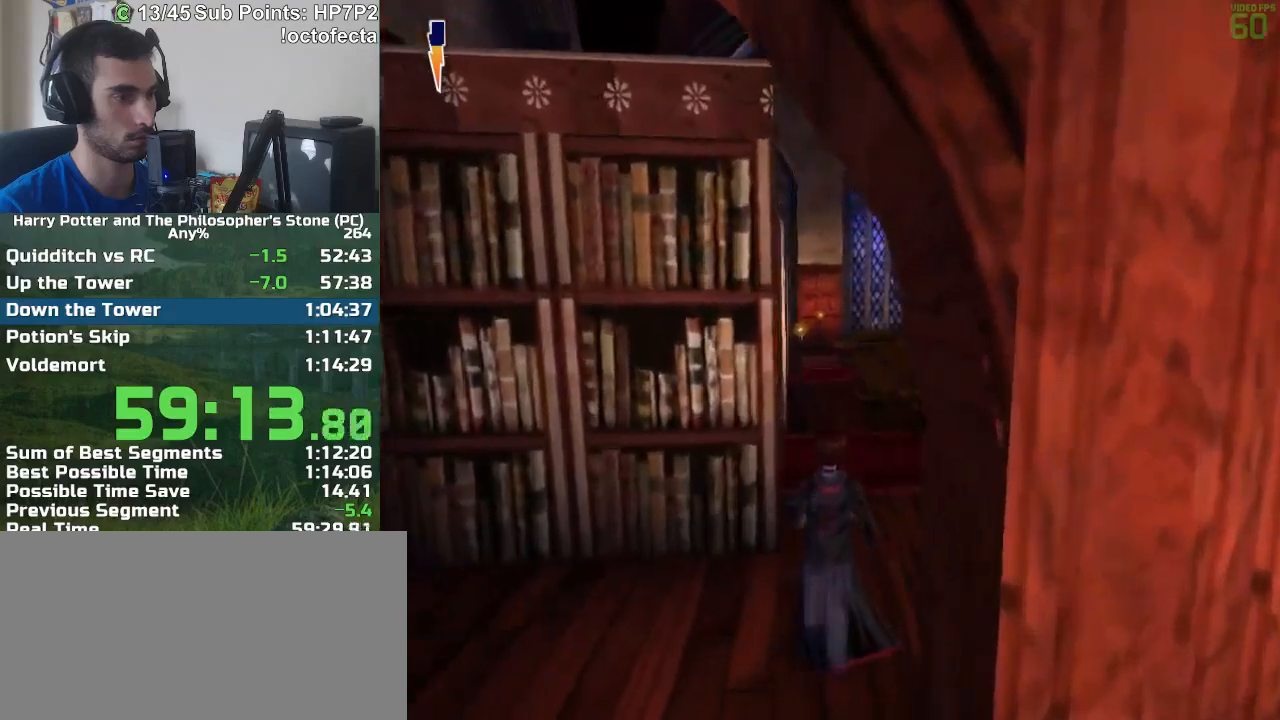
{"keys": ["w"], "mouse": [], "events": []}
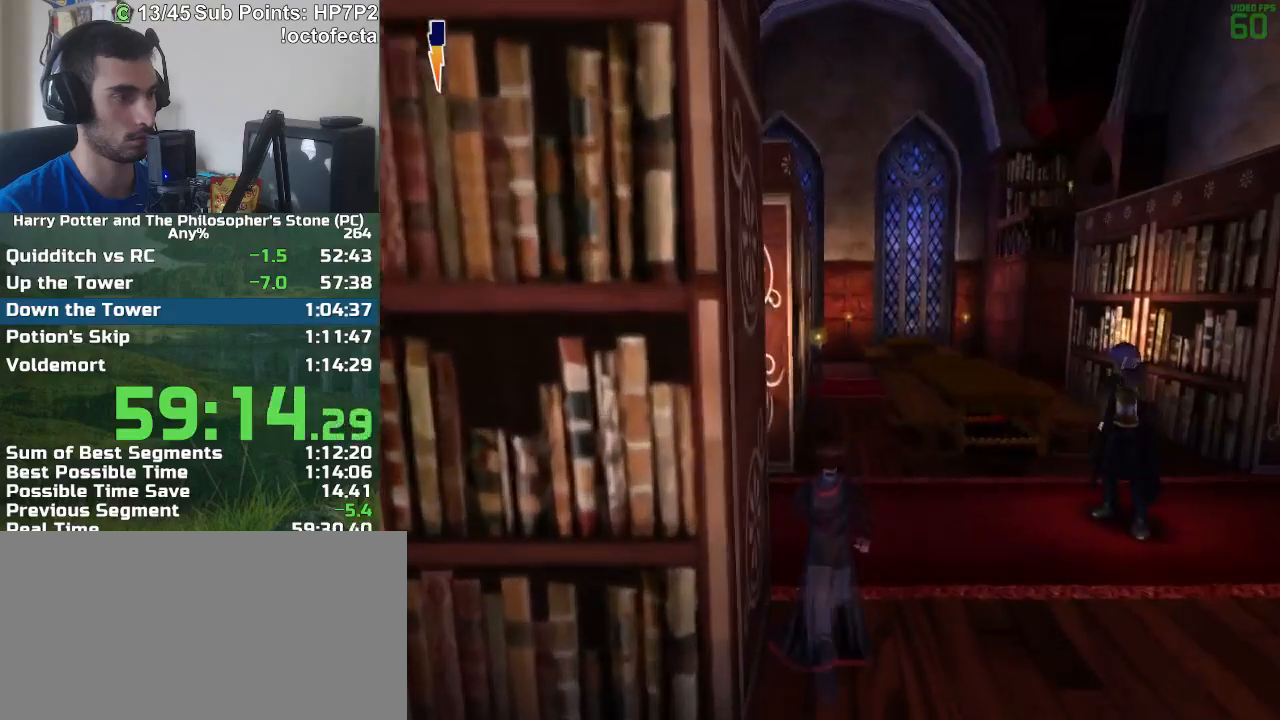
{"keys": ["w"], "mouse": [], "events": []}
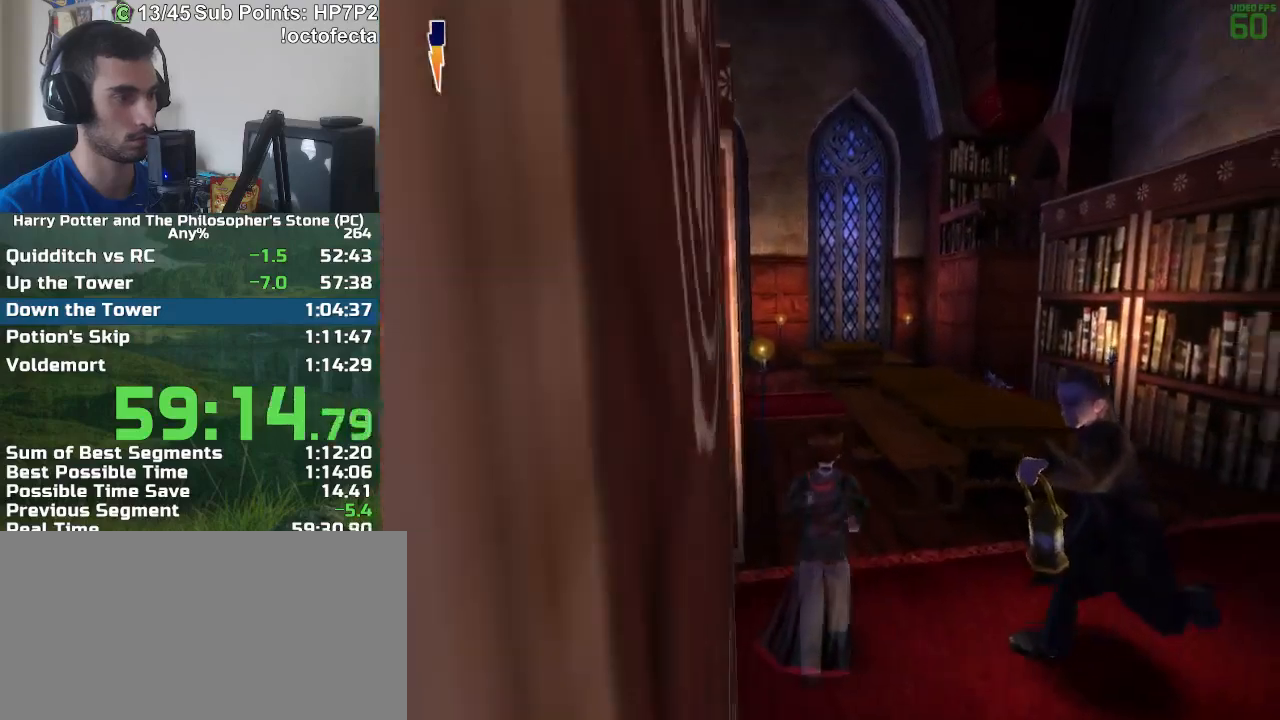
{"keys": ["d", "w"], "mouse": [], "events": [[17, "d", "down"], [150, "mouse_right", "down"], [300, "mouse_right", "up"]]}
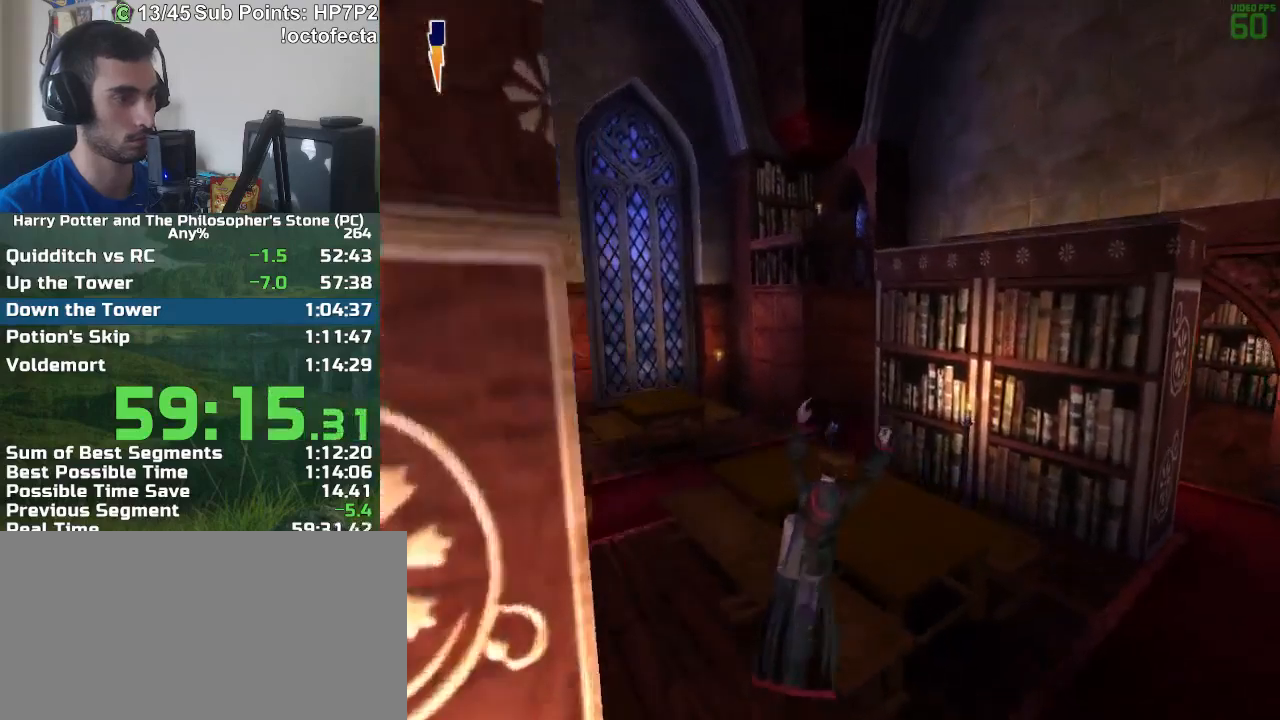
{"keys": ["w"], "mouse": [], "events": [[400, "d", "up"]]}
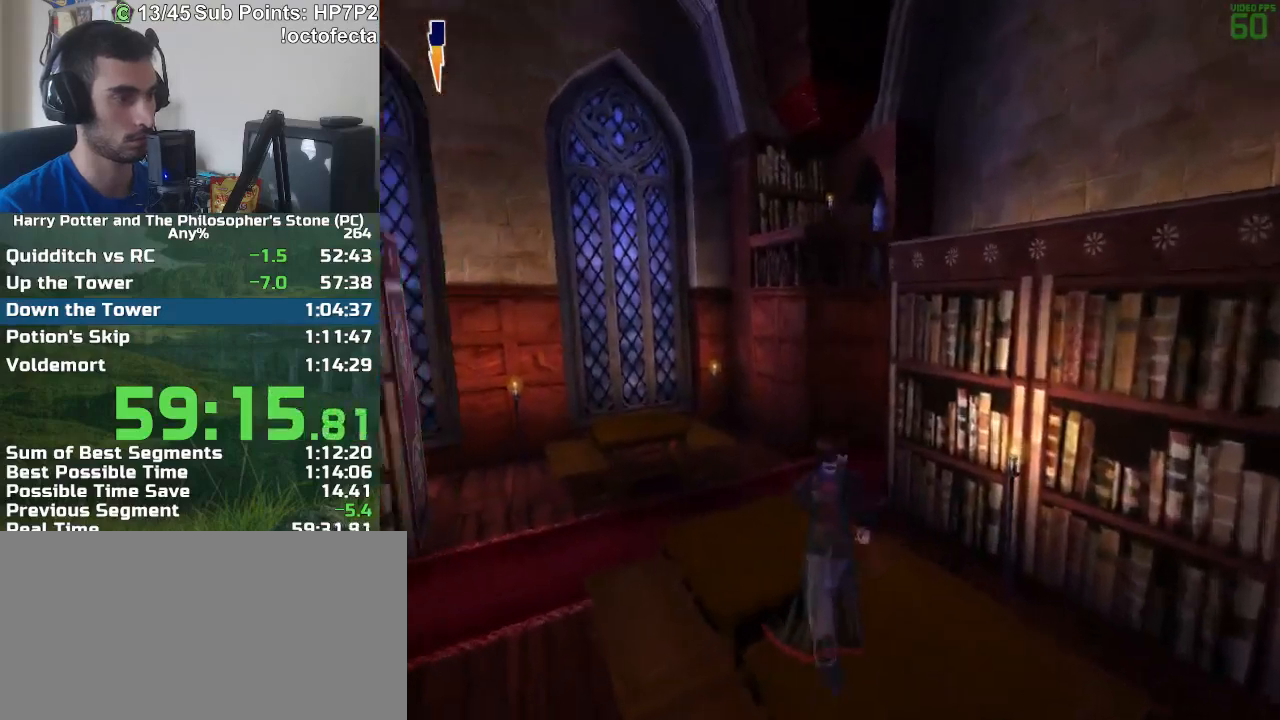
{"keys": [], "mouse": [], "events": [[233, "w", "up"]]}
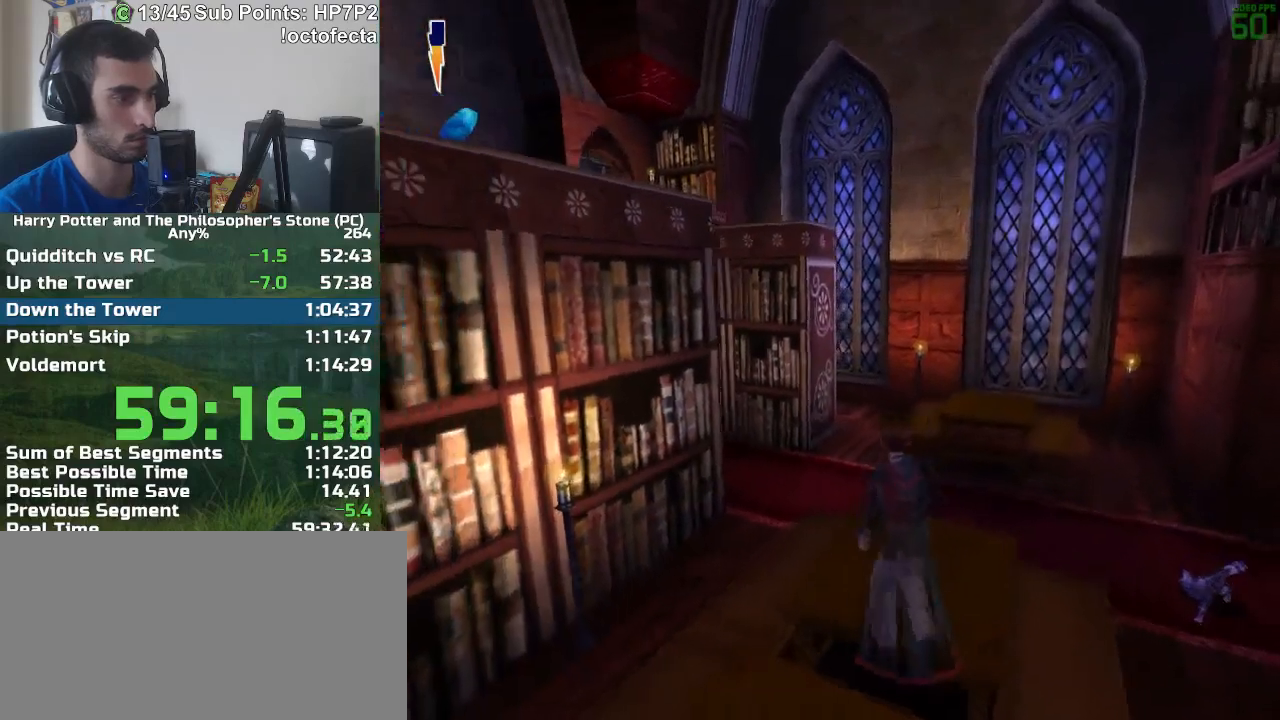
{"keys": ["s"], "mouse": [], "events": [[67, "w", "down"], [150, "w", "up"], [350, "s", "down"]]}
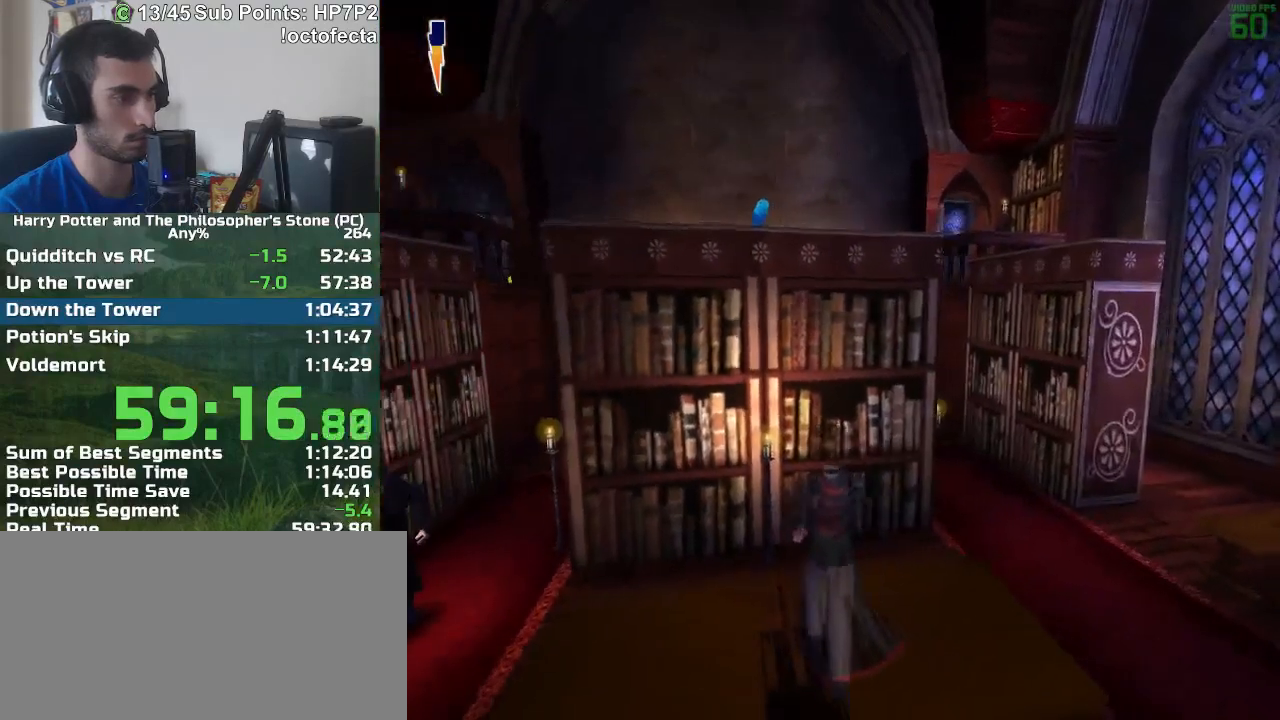
{"keys": [], "mouse": [], "events": [[33, "s", "up"]]}
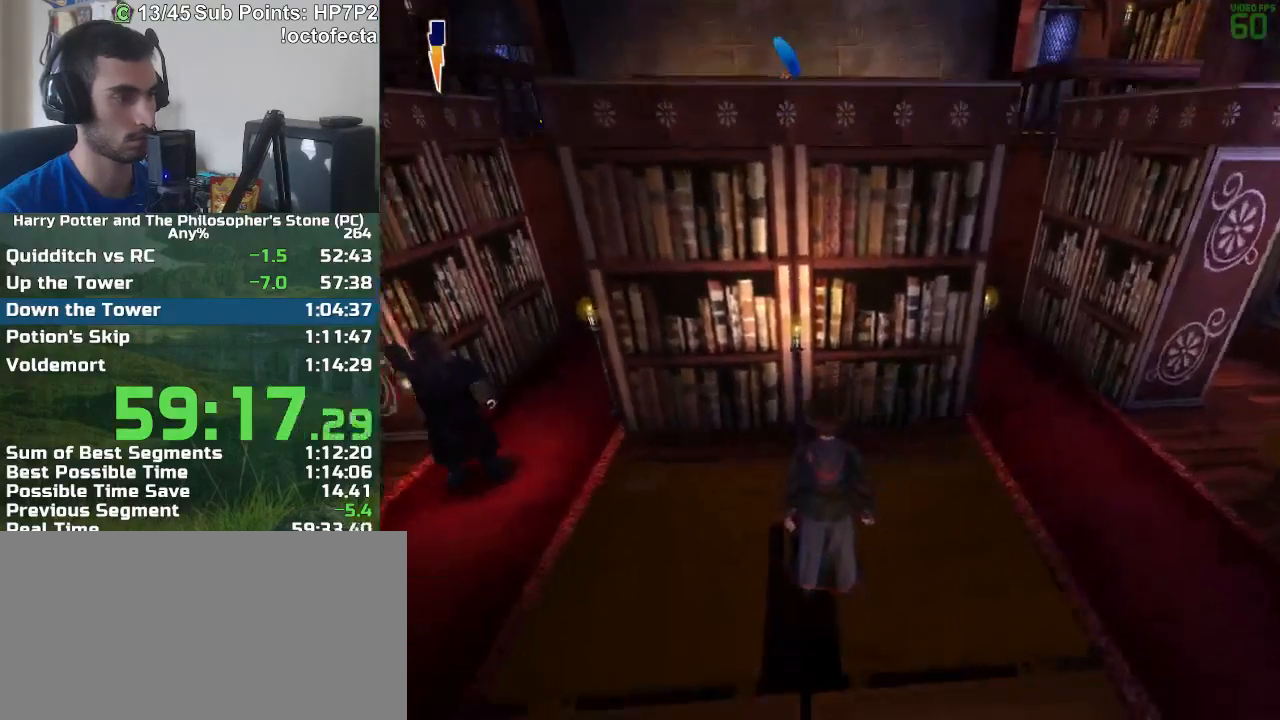
{"keys": [], "mouse": [], "events": []}
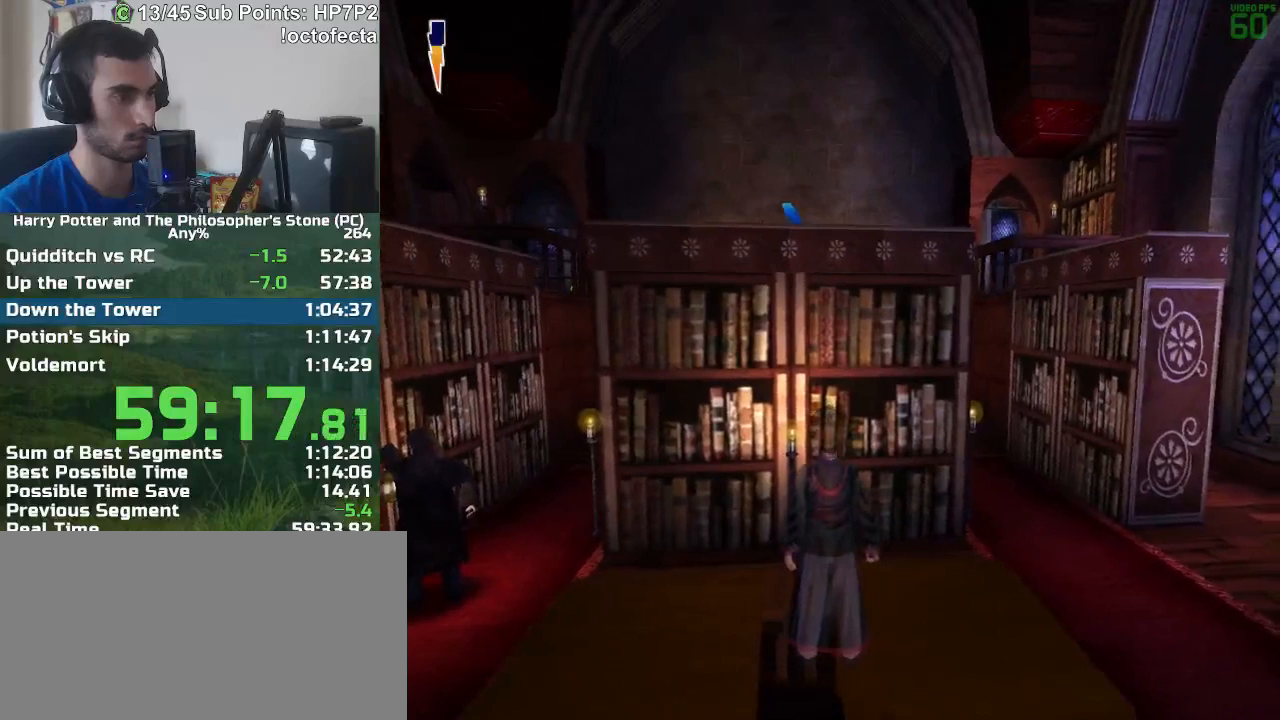
{"keys": ["w"], "mouse": [], "events": [[200, "w", "down"]]}
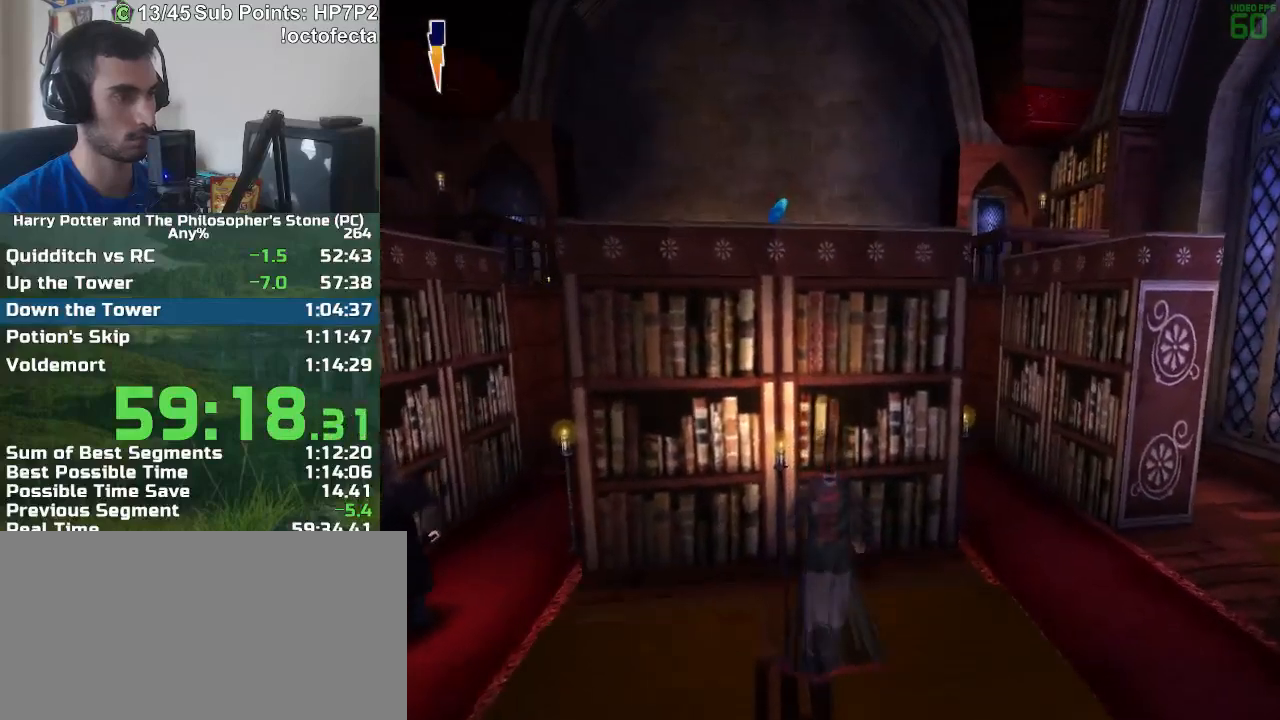
{"keys": ["w"], "mouse": ["right"], "events": [[217, "mouse_right", "down"], [400, "mouse_right", "up"], [500, "mouse_right", "down"]]}
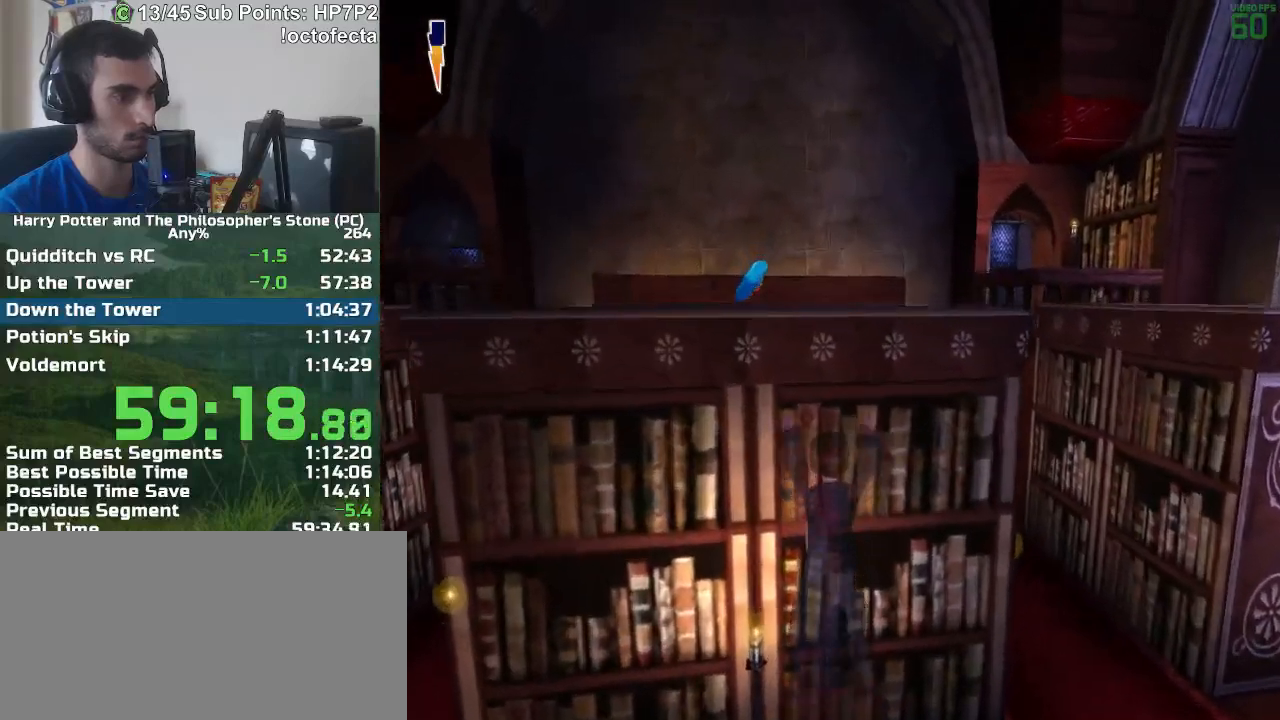
{"keys": ["w"], "mouse": ["right"], "events": [[50, "mouse_right", "up"], [100, "mouse_right", "down"], [150, "mouse_right", "up"], [233, "mouse_right", "down"], [283, "mouse_right", "up"], [333, "mouse_right", "down"], [383, "a", "down"], [417, "mouse_right", "up"], [467, "a", "up"], [467, "mouse_right", "down"]]}
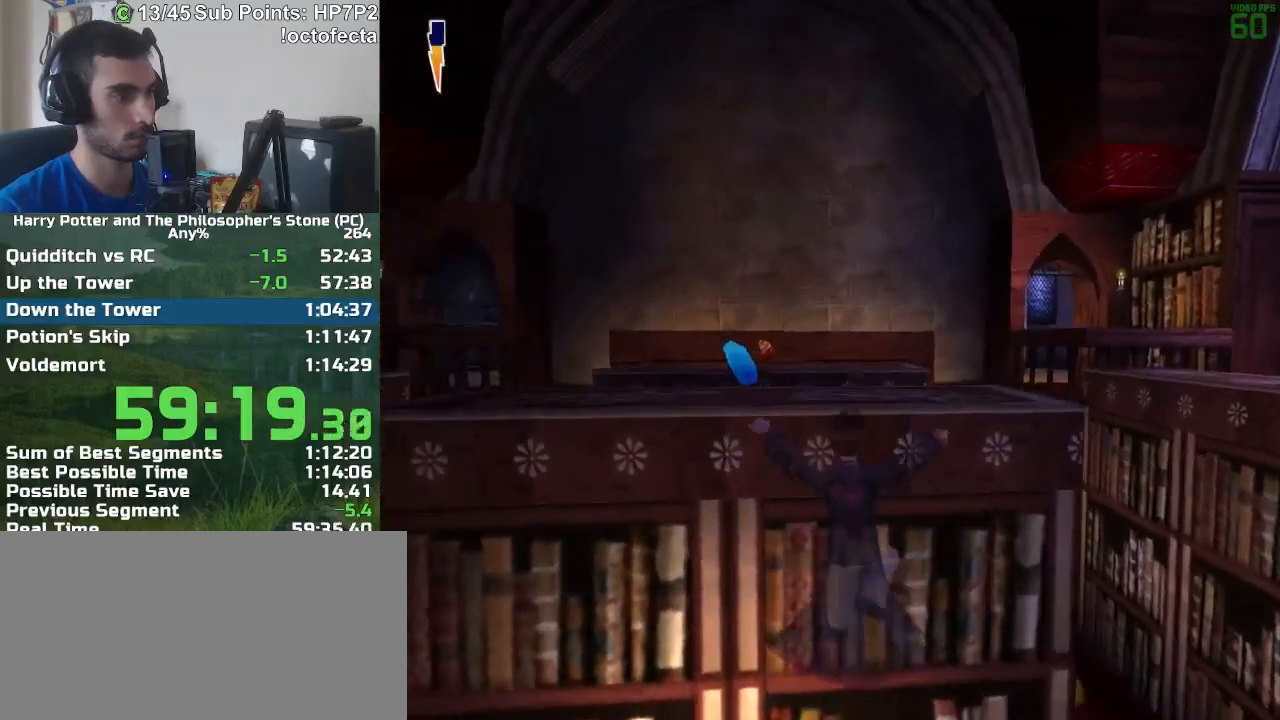
{"keys": ["d"], "mouse": [], "events": [[17, "mouse_right", "up"], [67, "mouse_right", "down"], [200, "d", "down"], [200, "mouse_right", "up"], [250, "w", "up"]]}
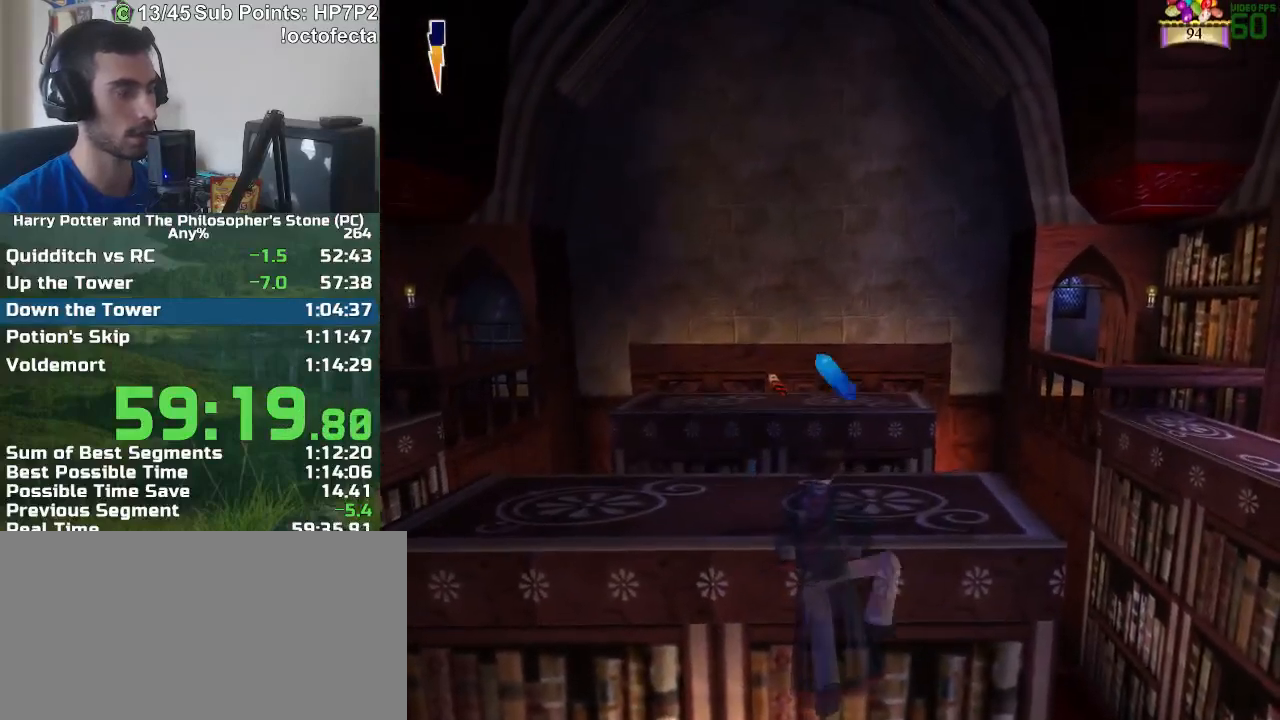
{"keys": ["d"], "mouse": [], "events": []}
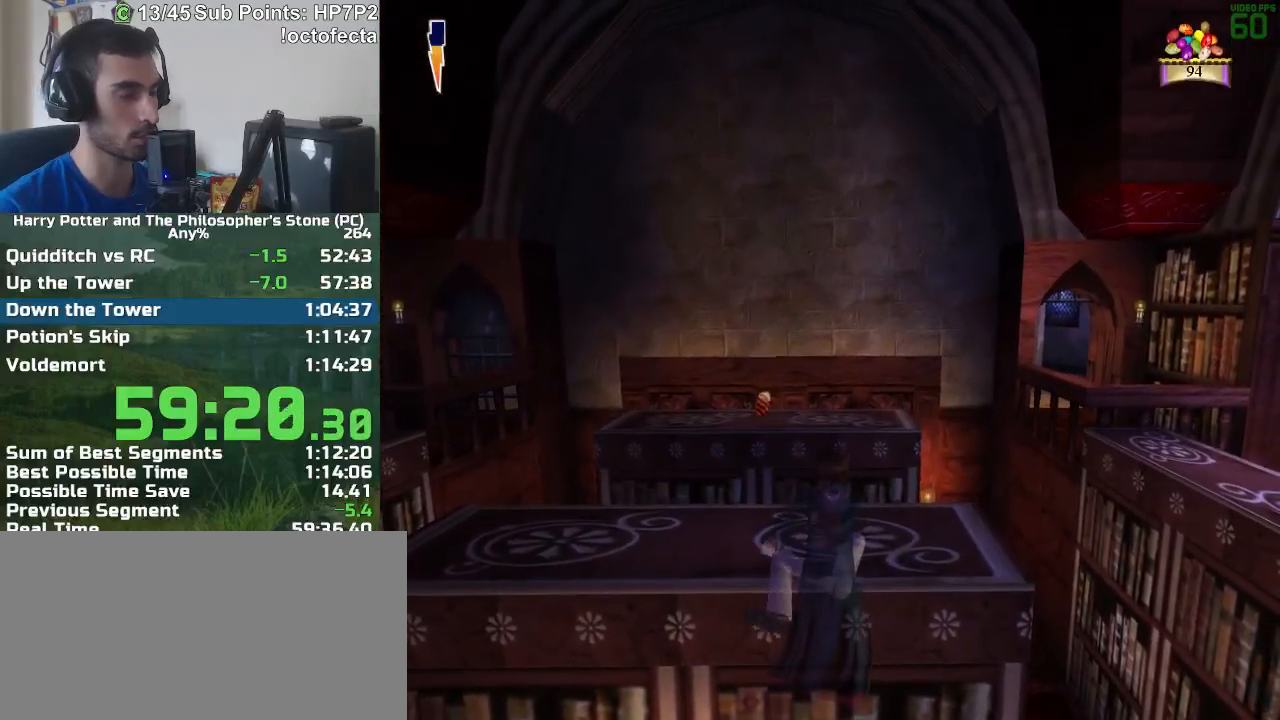
{"keys": ["d"], "mouse": [], "events": []}
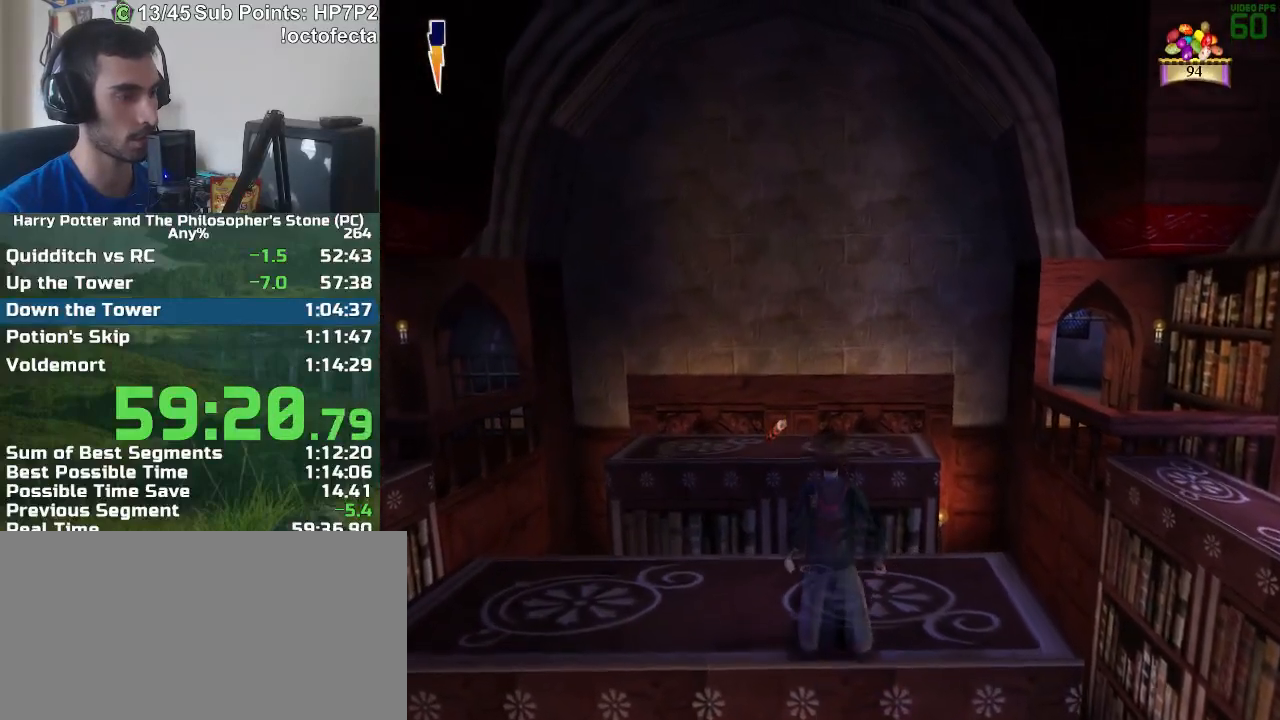
{"keys": ["d", "w"], "mouse": [], "events": [[400, "w", "down"]]}
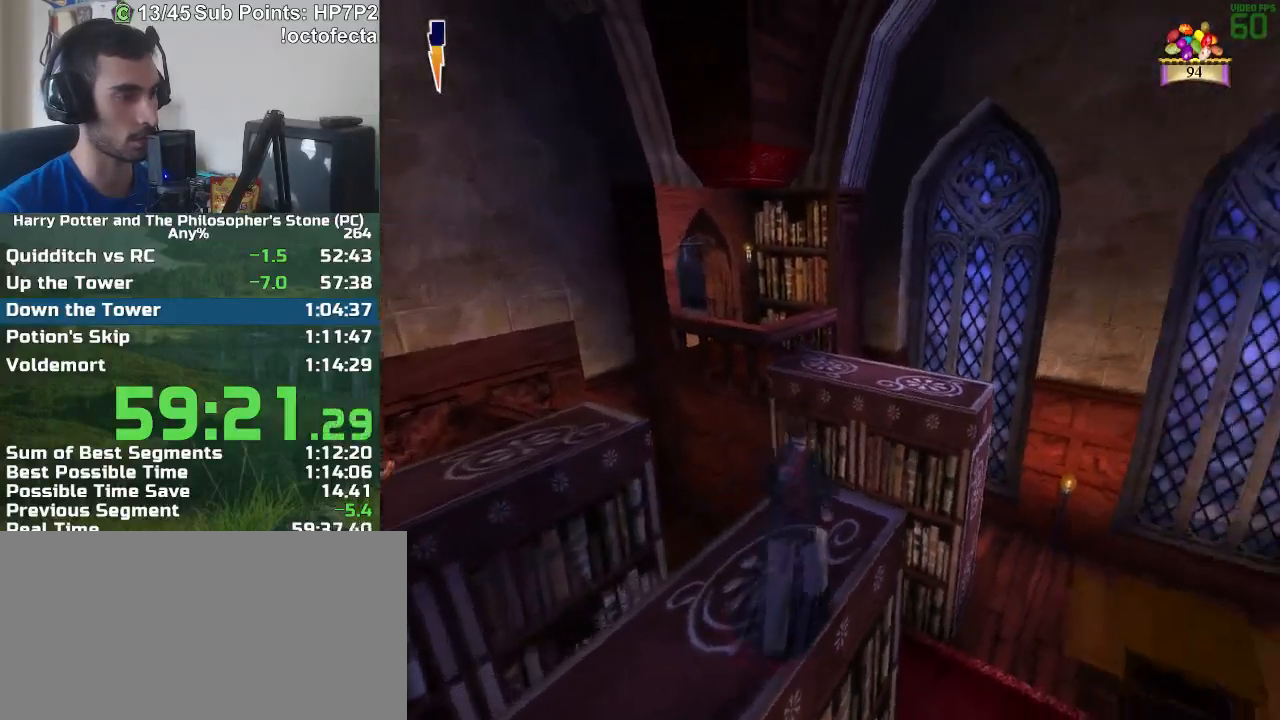
{"keys": ["d", "w"], "mouse": [], "events": [[33, "d", "up"], [317, "mouse_right", "down"], [417, "mouse_right", "up"], [500, "d", "down"]]}
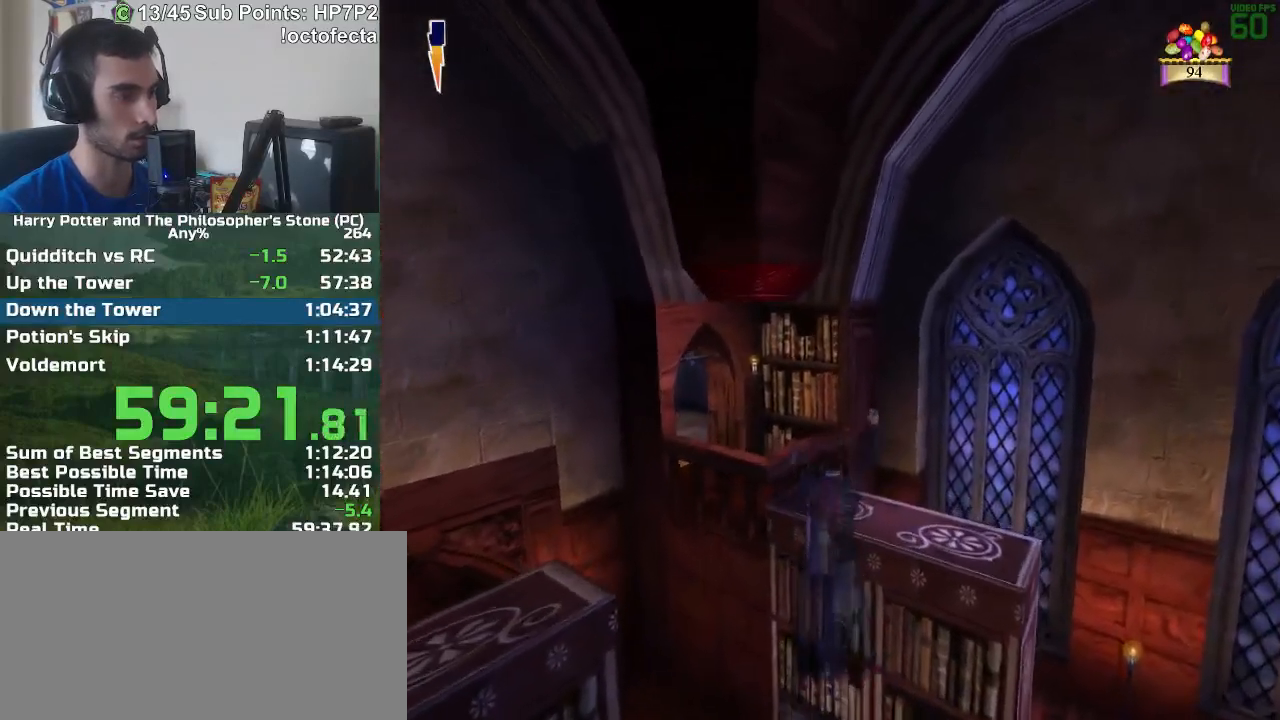
{"keys": ["a", "w"], "mouse": [], "events": [[183, "d", "up"], [417, "a", "down"]]}
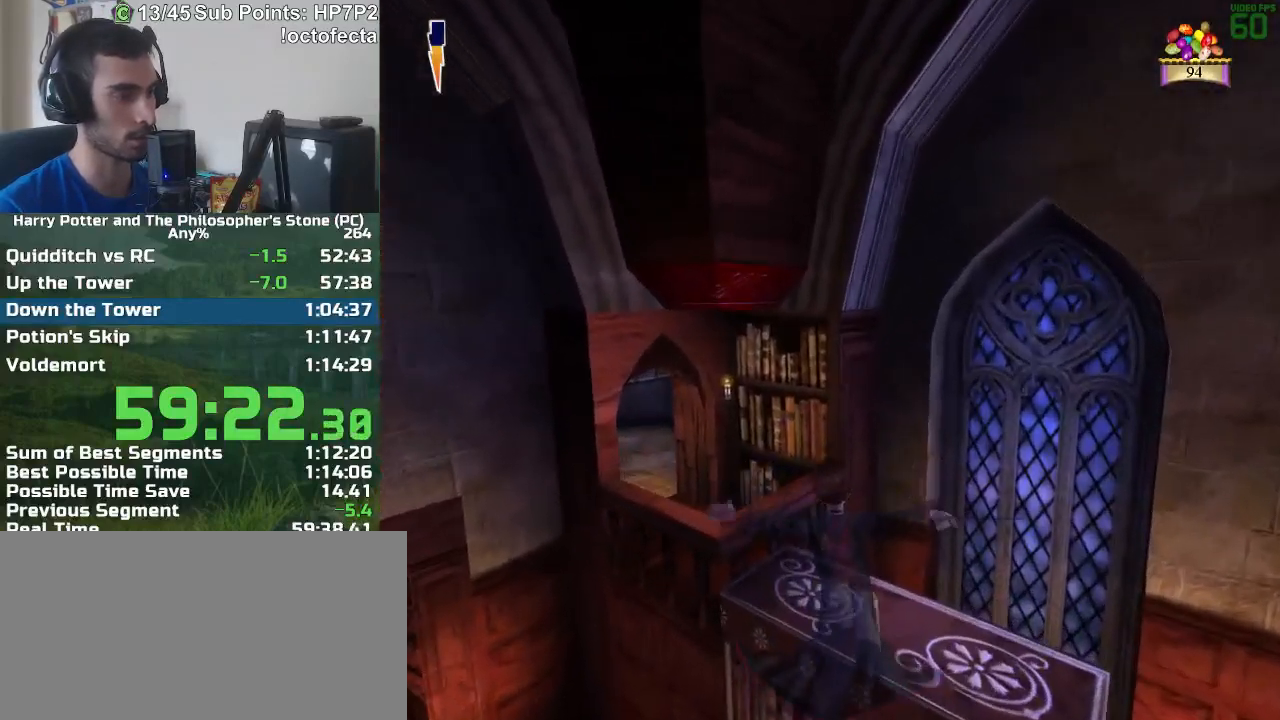
{"keys": ["a", "w"], "mouse": [], "events": [[383, "mouse_right", "down"], [433, "mouse_right", "up"]]}
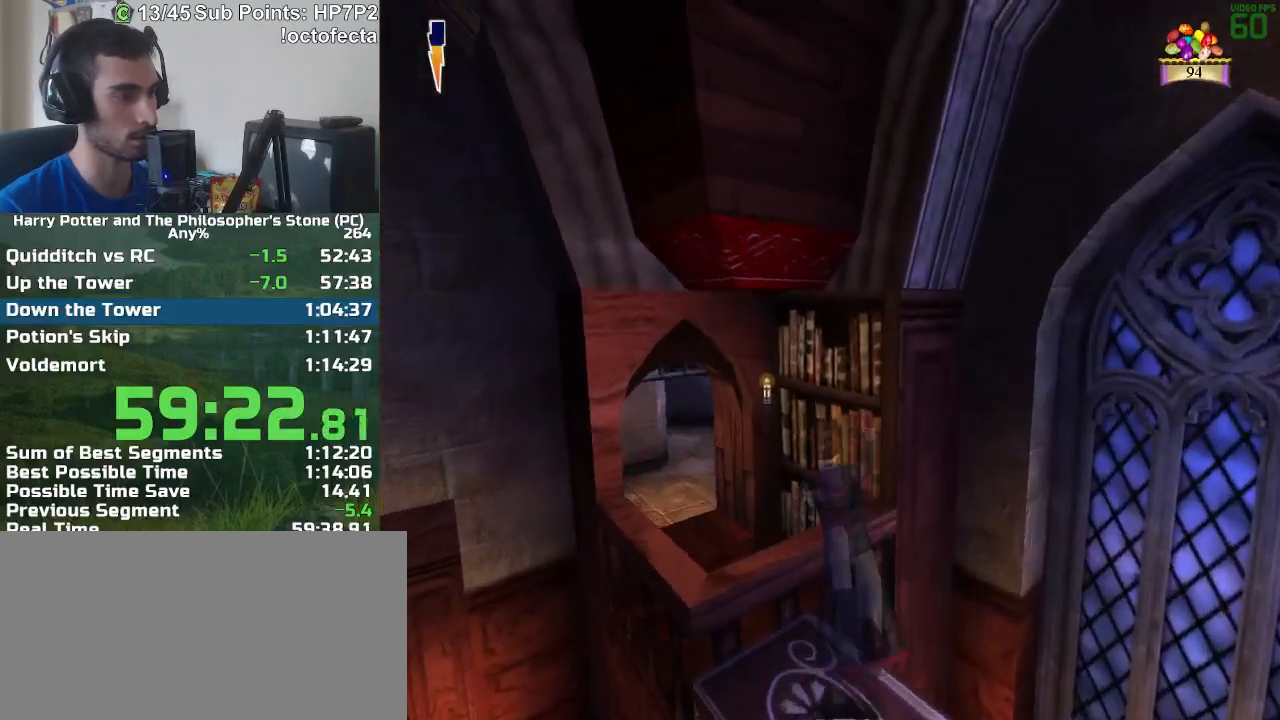
{"keys": ["a", "w"], "mouse": [], "events": [[217, "w", "up"], [450, "w", "down"]]}
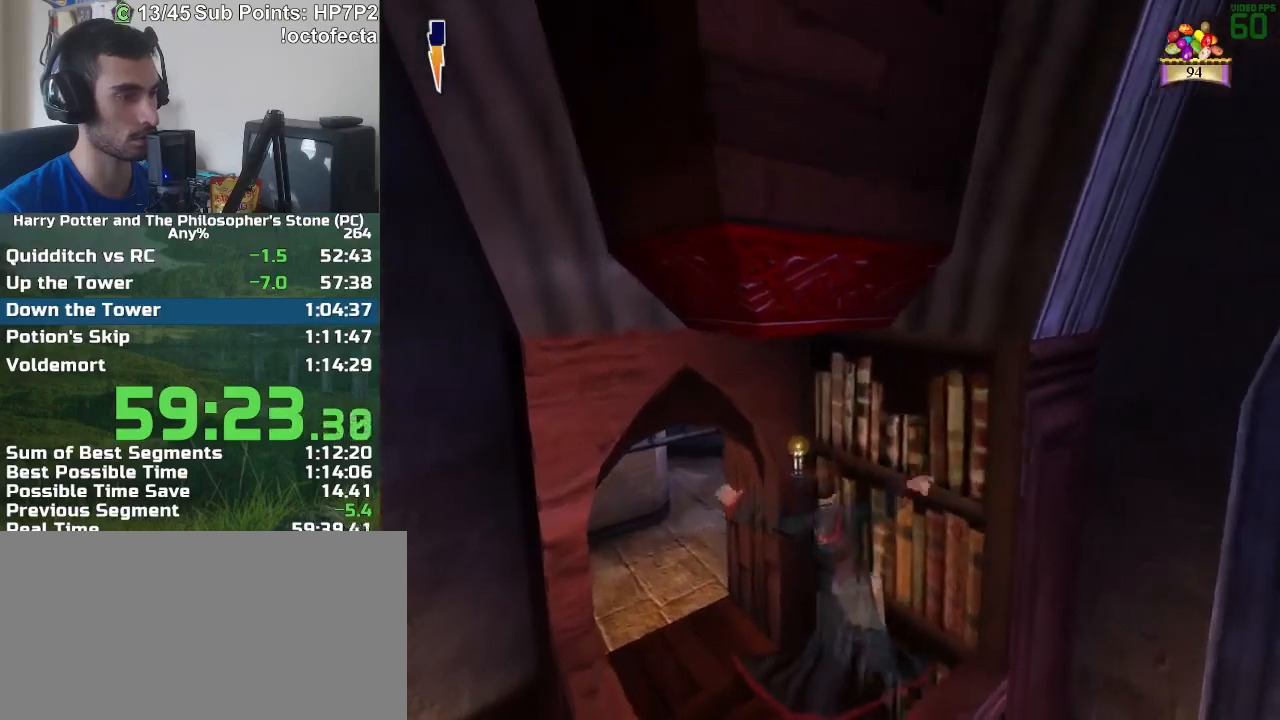
{"keys": ["a", "w"], "mouse": [], "events": []}
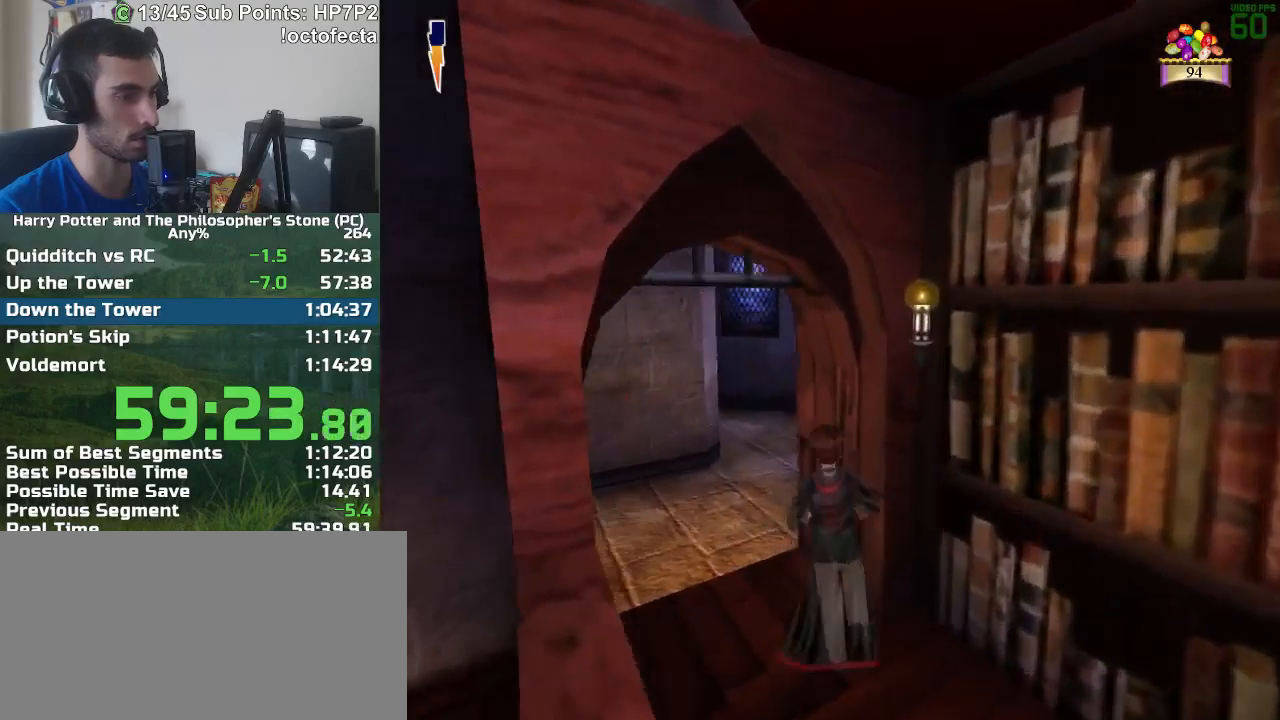
{"keys": ["w"], "mouse": [], "events": [[200, "a", "up"]]}
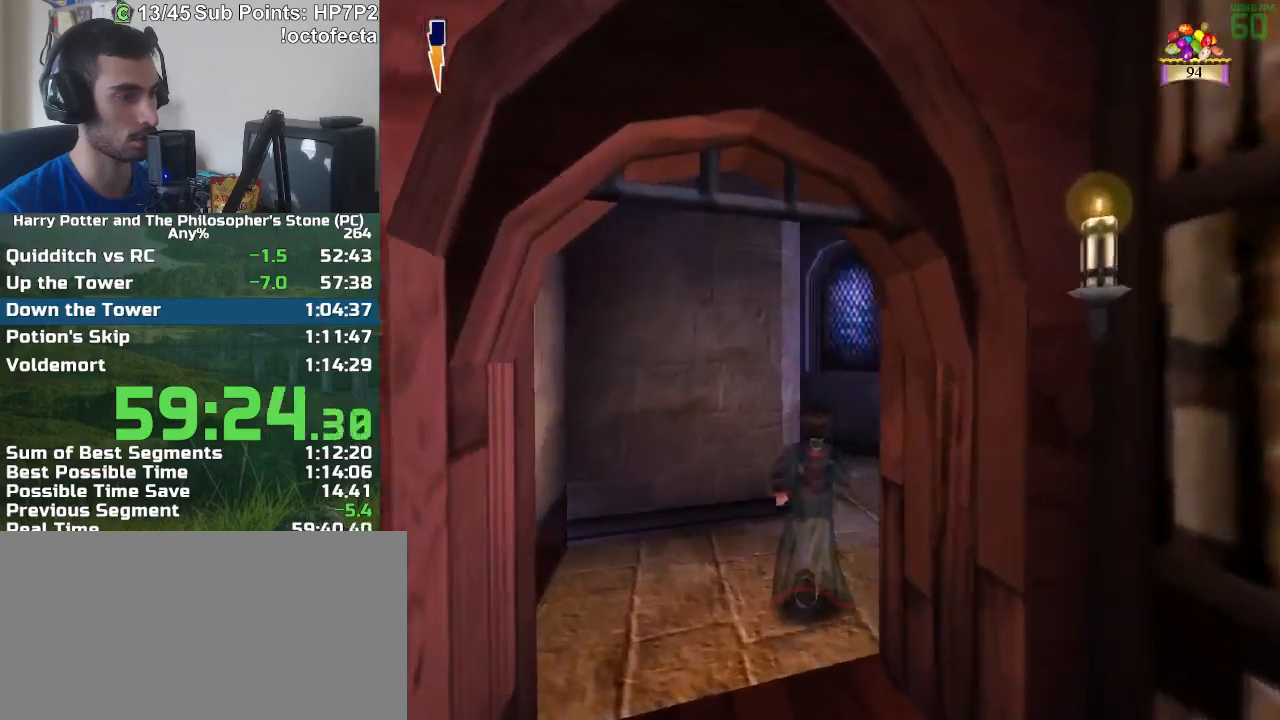
{"keys": ["a", "w"], "mouse": [], "events": [[367, "a", "down"]]}
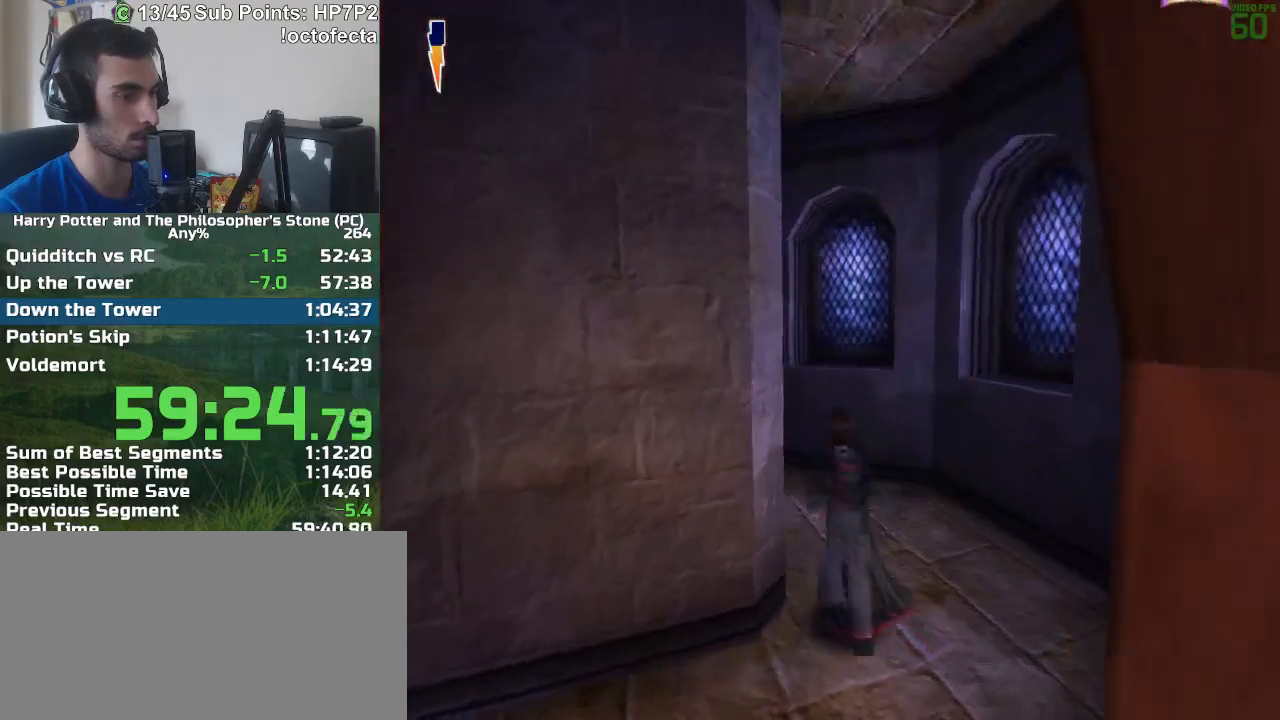
{"keys": ["w"], "mouse": [], "events": [[283, "a", "up"]]}